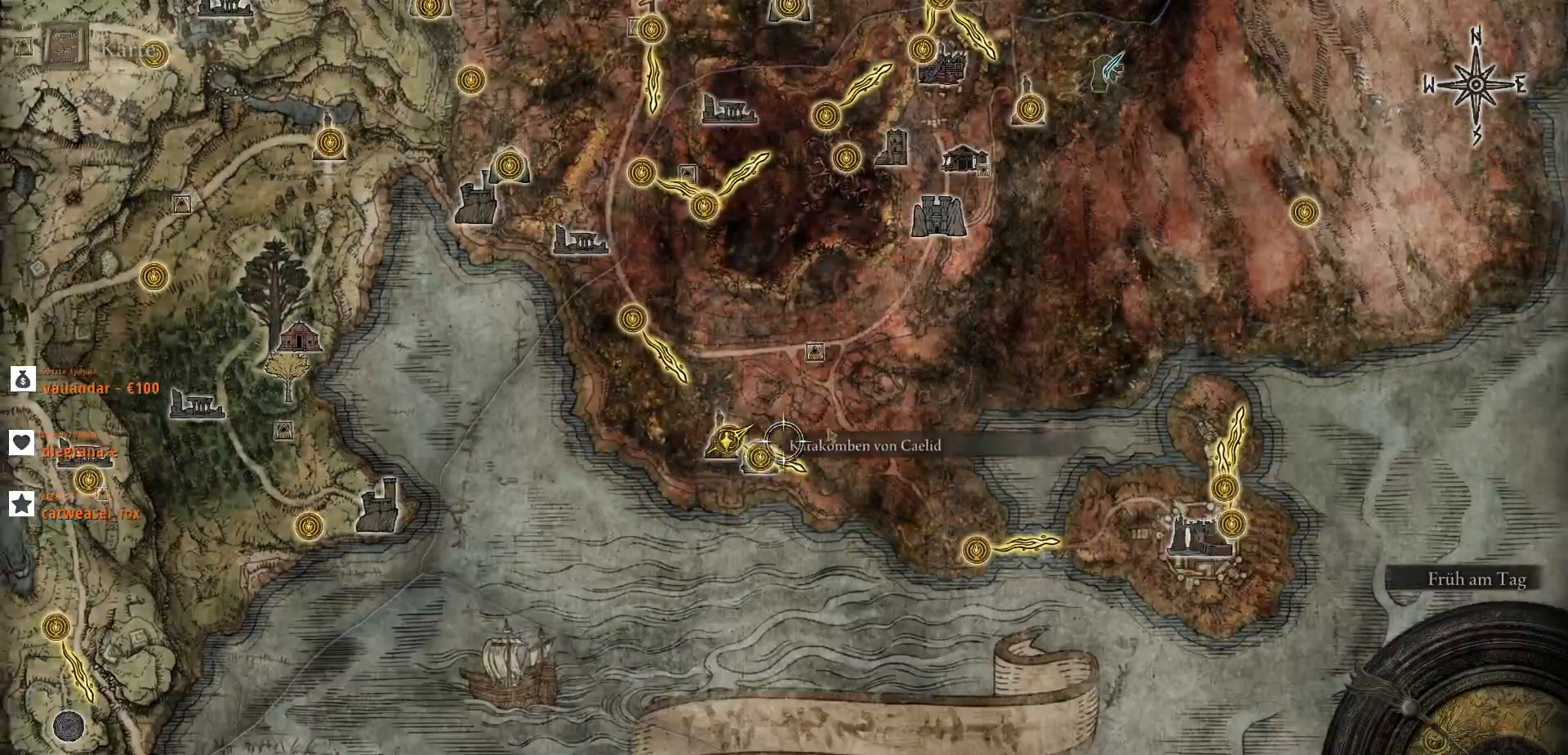
Gameplay with keyboard and mouse; each line is a JSON object with the keys and mouse buttons held at the frame after it. "events" lists presses ("down") and releases ("up") of ".", "/", "0", "1", "2", "3", "4", "5", "6", "7", "8", "9", "a", "alt_l", "alt_r", "b", "backslash", "backspace", "c", "caps_lock", "comma", "ctrl_l", "ctrl_r", "d", "e", "equals", "escape", "f", "f1", "f10", "f11", "f12", "f2", "f3", "f4", "f5", "f6", "f7", "f8", "f9", "g", "h", "i", "j", "k", "l", "lbracket", "m", "minus", "n", "o", "p", "q", "quote", "r", "rbracket", "return", "s", "semicolon", "shift_l", "shift_r", "space", "super", "t", "tab", "tilde", "u", "v", "w", "x", "y", "z", "mouse_left", "mouse_wheel", "mouse_right", "mouse_mb4" and "mouse_mb5" between this image and that frame as [ms after this image, input, new state], when the widget could be followed in between. "mouse_left", "mouse_wheel", "mouse_right", "mouse_mb4", "mouse_mb5" = the "left", "wheel", "right", "mb4", "mb5" buttons of the "mouse" list. No other keys are recorded. "wheel" means that the mouse wheel is clicked or scrolled. Not read: mouse_move.
{"keys": ["d", "w"], "mouse": [], "events": [[33, "w", "down"]]}
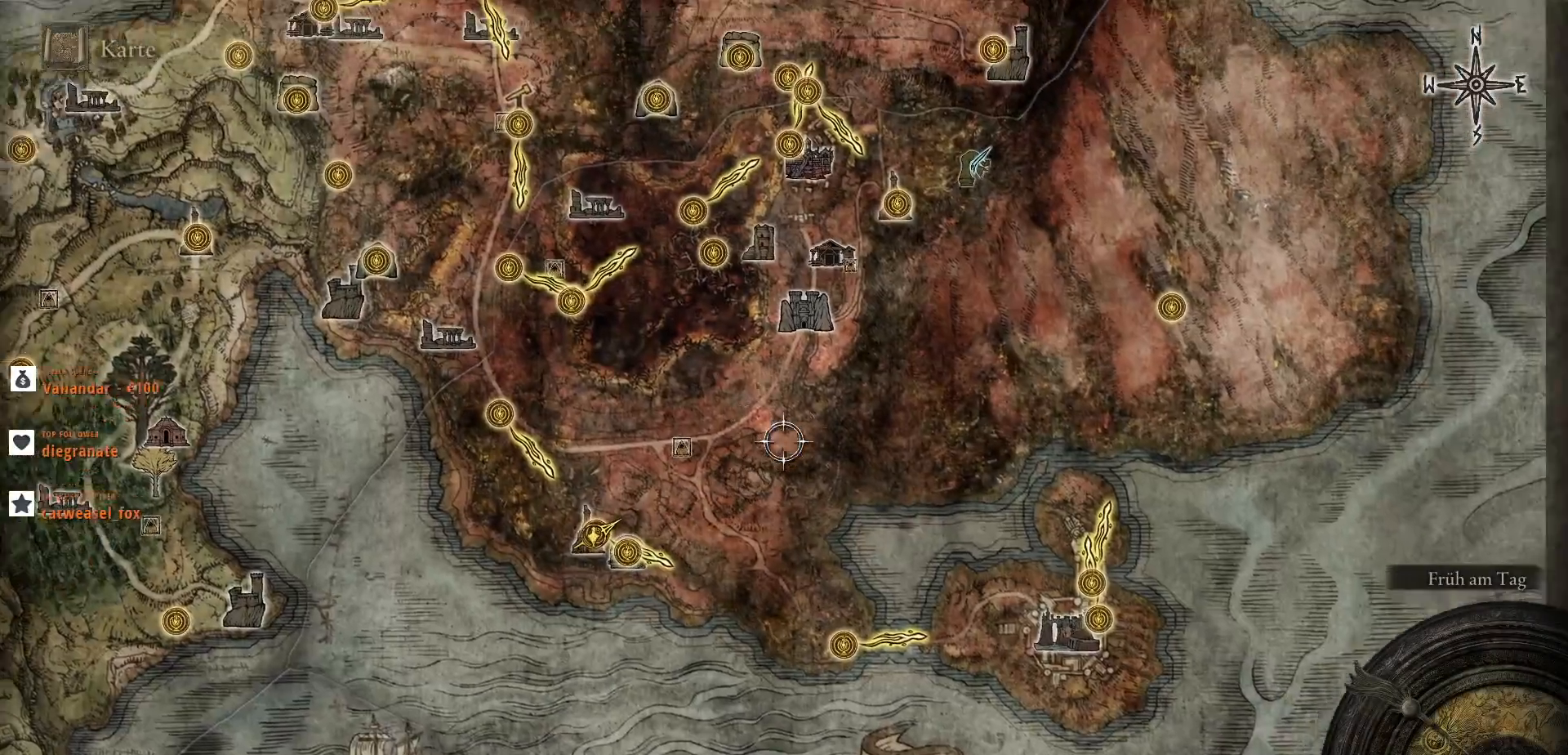
{"keys": ["w"], "mouse": [], "events": [[100, "d", "up"]]}
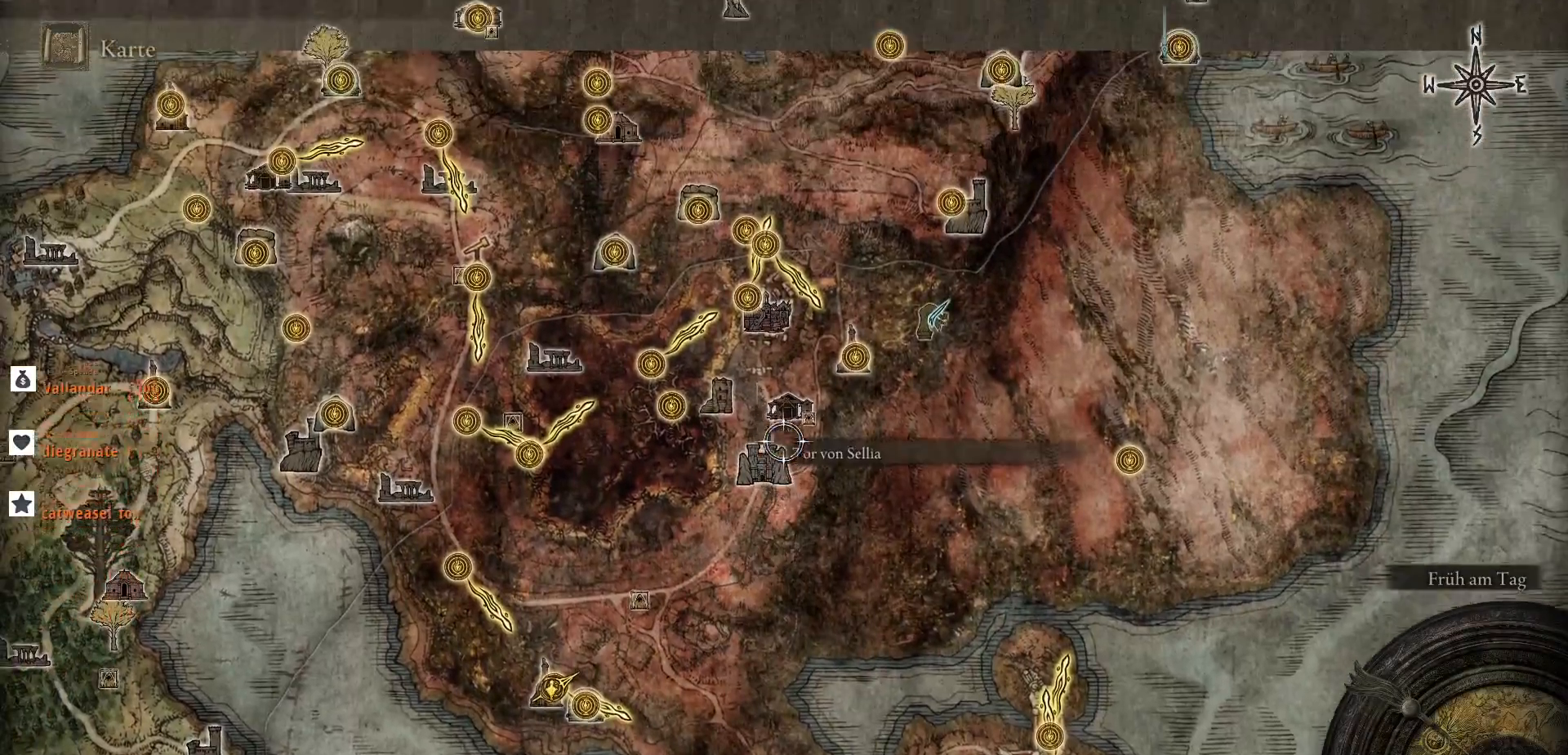
{"keys": [], "mouse": [], "events": [[133, "w", "up"]]}
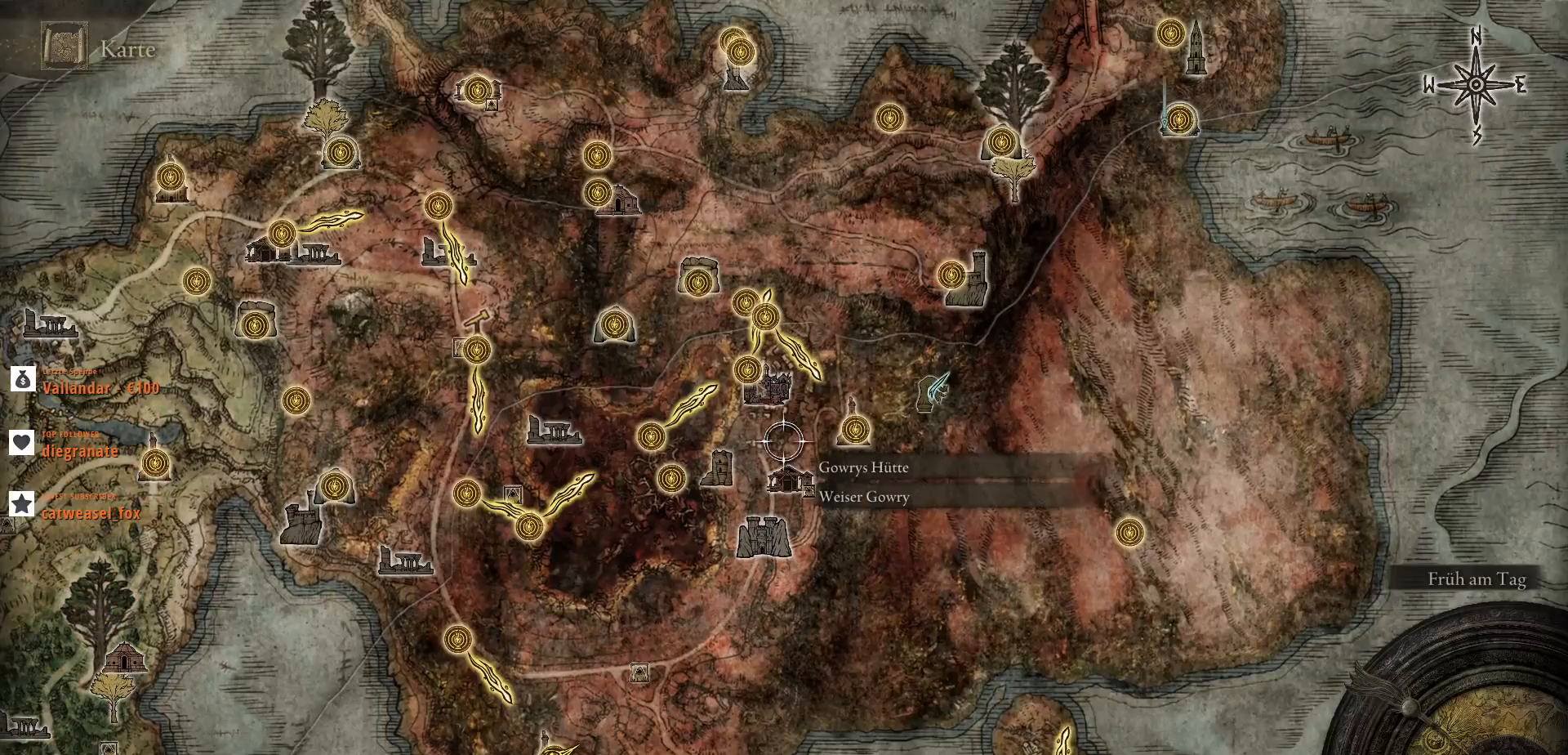
{"keys": [], "mouse": [], "events": [[33, "w", "down"], [67, "d", "down"], [200, "w", "up"], [233, "d", "up"]]}
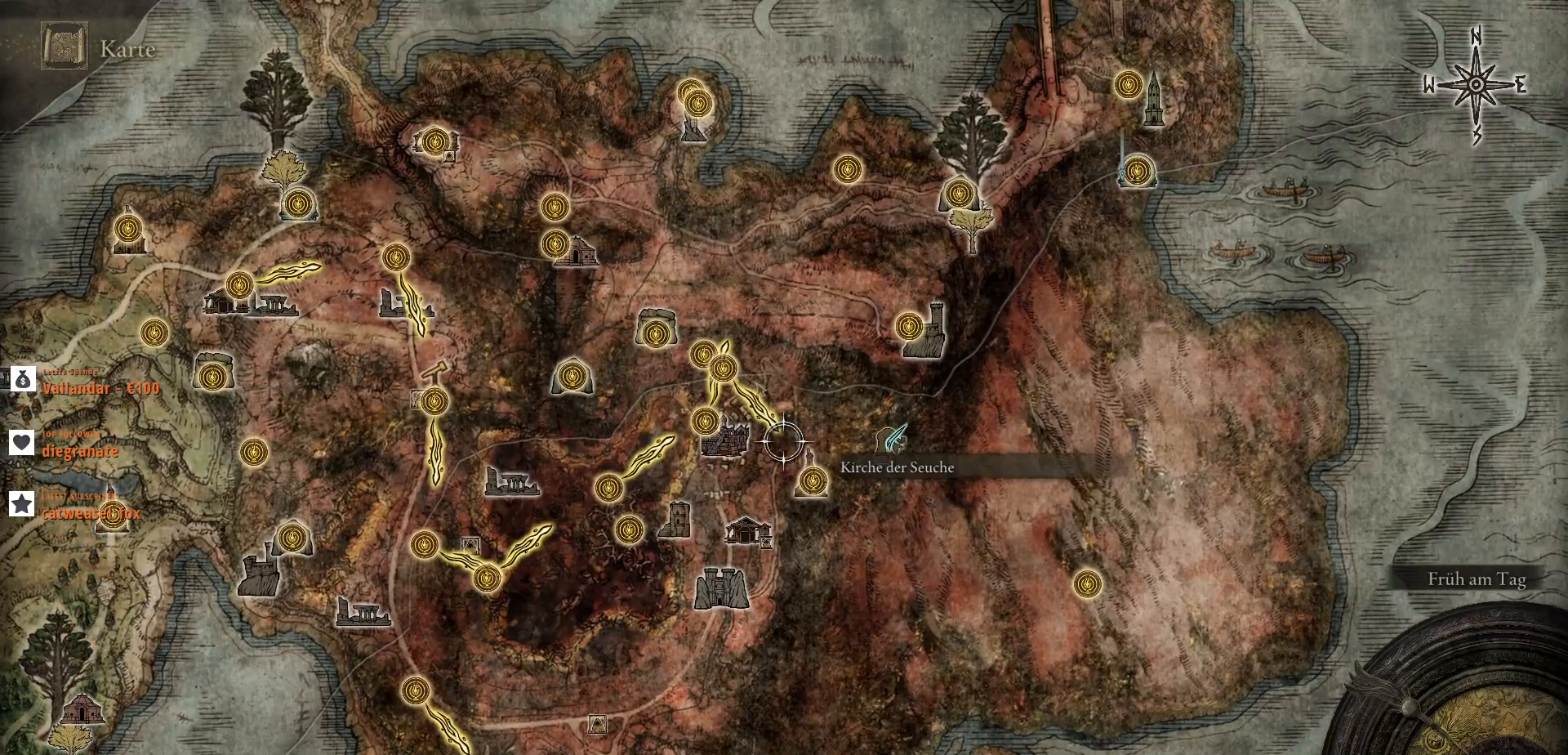
{"keys": [], "mouse": [], "events": [[67, "s", "down"], [200, "s", "up"]]}
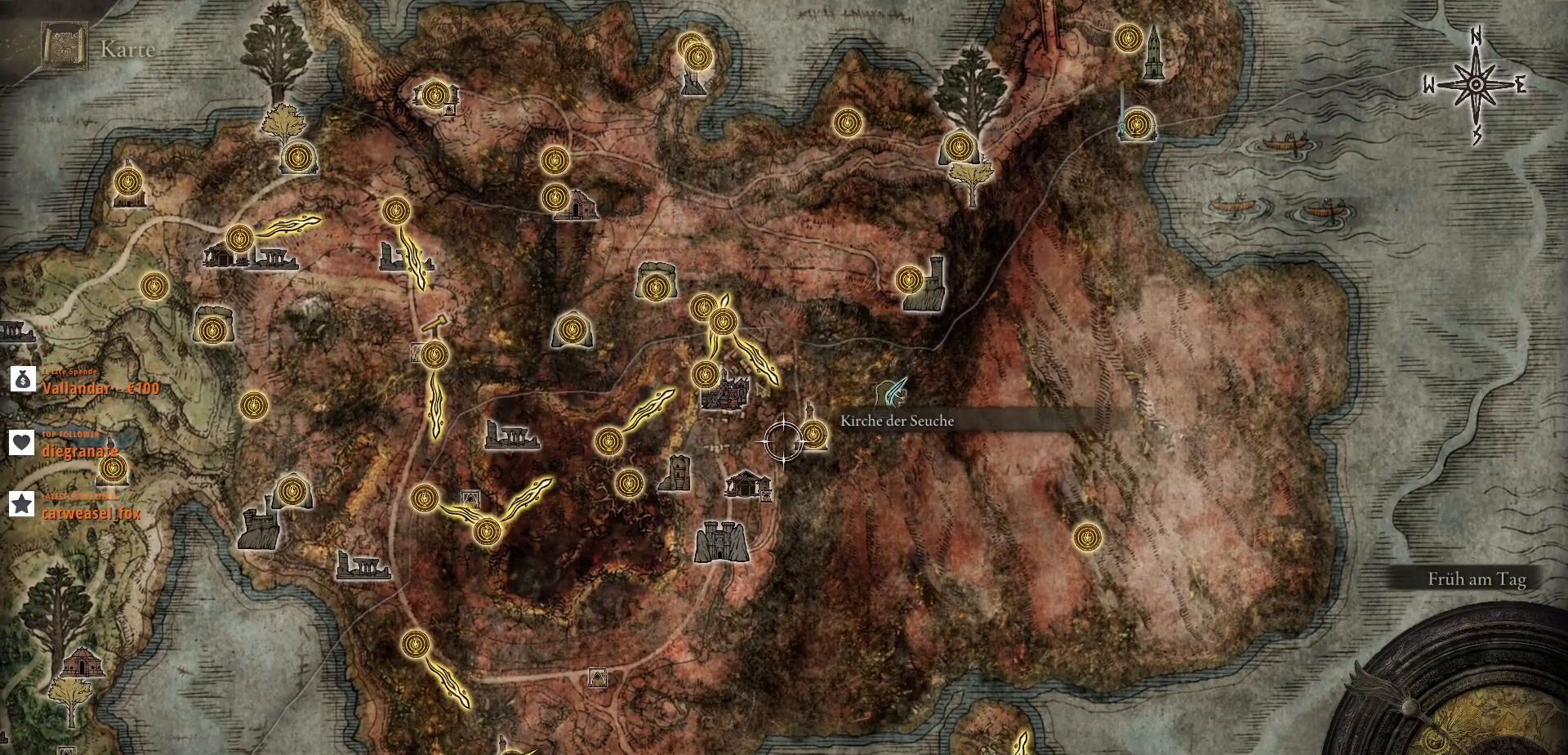
{"keys": [], "mouse": [], "events": [[33, "d", "down"], [133, "d", "up"]]}
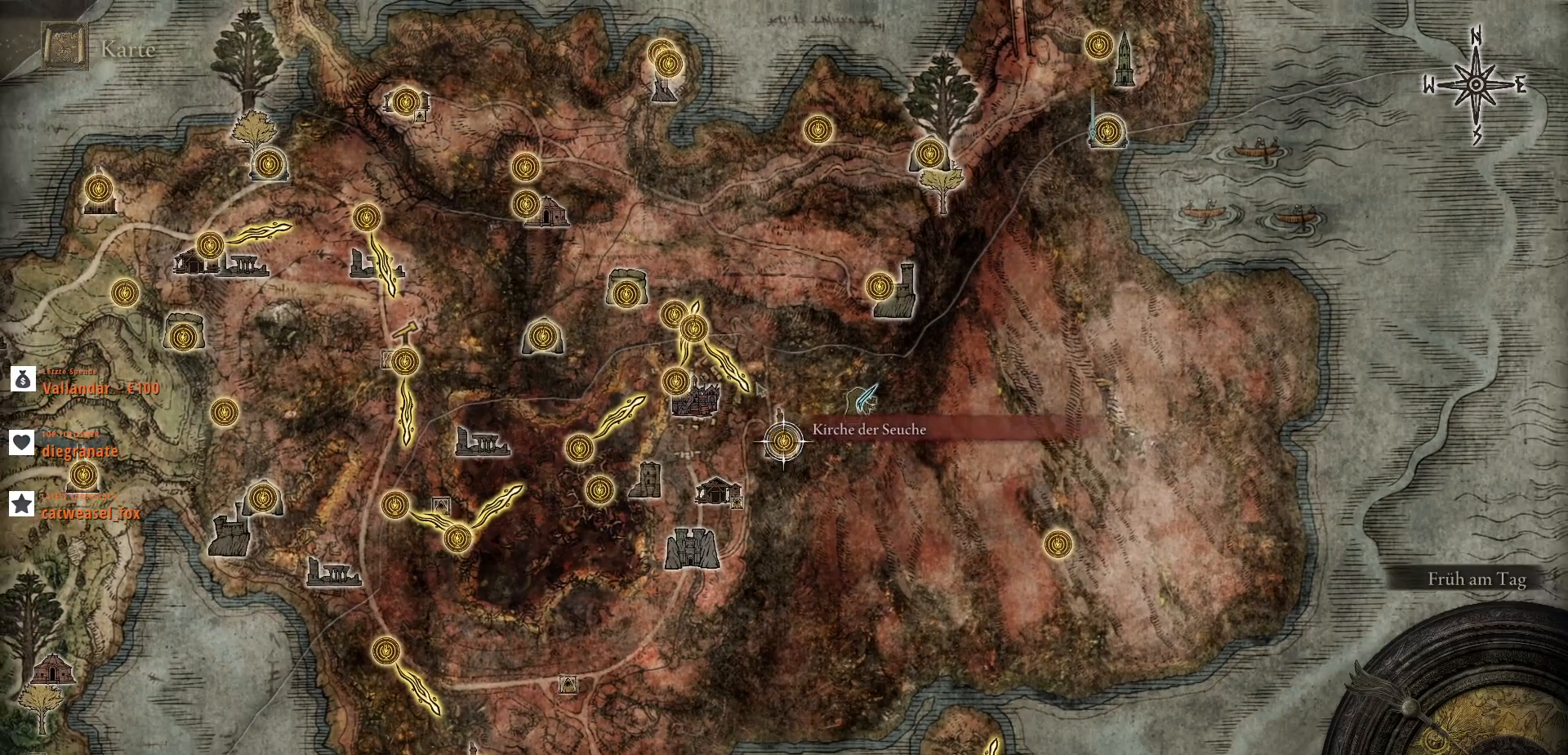
{"keys": [], "mouse": [], "events": []}
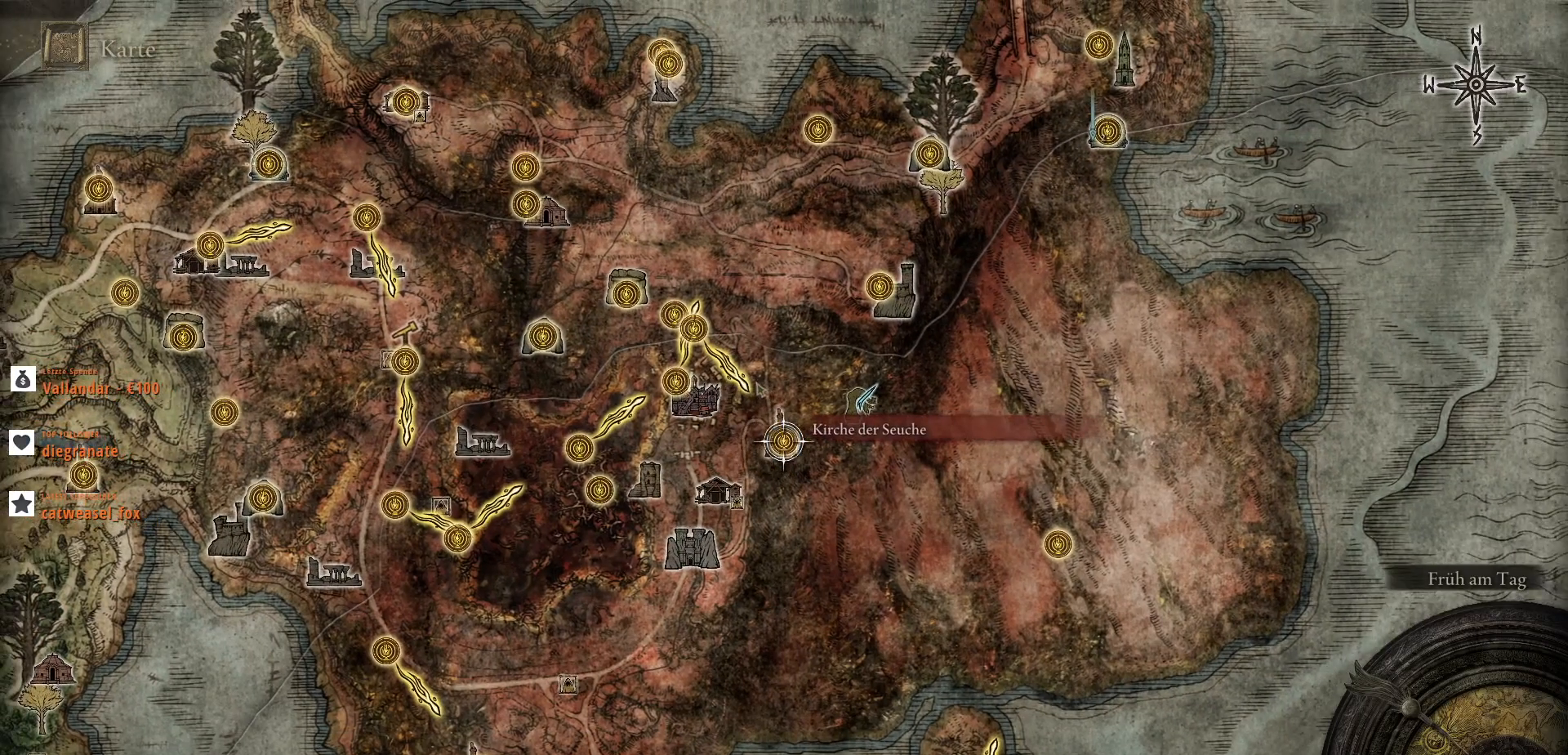
{"keys": [], "mouse": [], "events": [[100, "a", "down"], [333, "a", "up"]]}
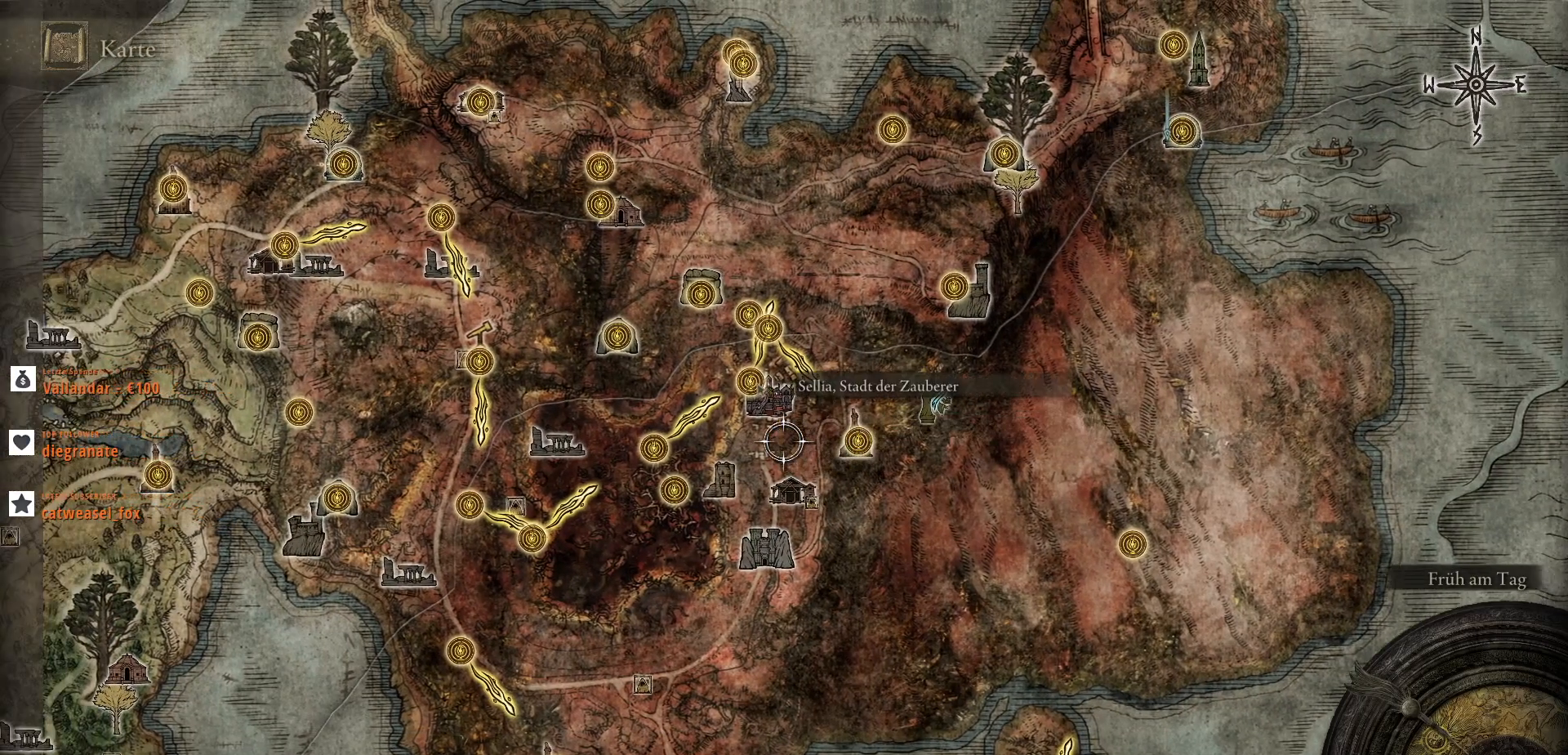
{"keys": ["w"], "mouse": [], "events": [[167, "w", "down"]]}
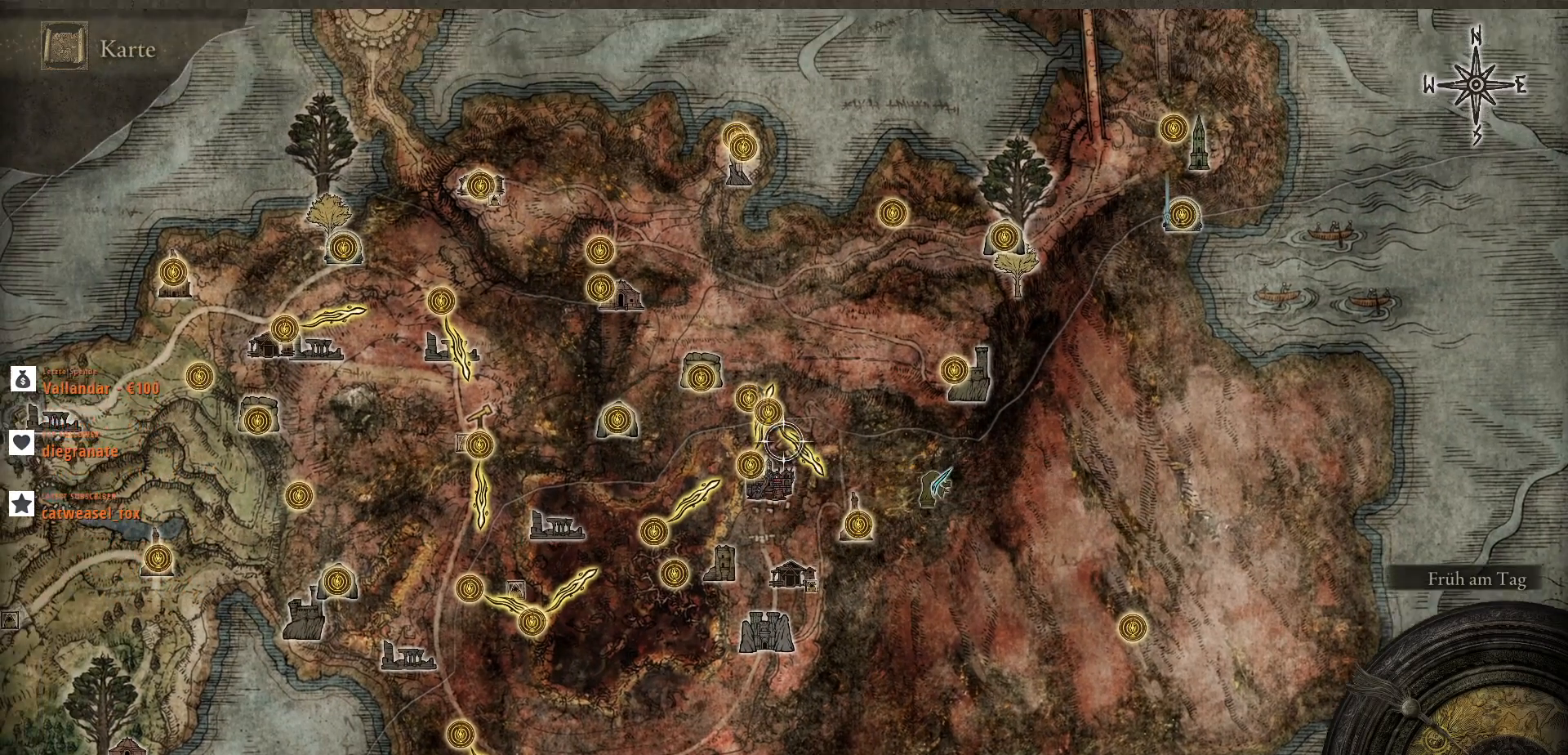
{"keys": ["w"], "mouse": [], "events": []}
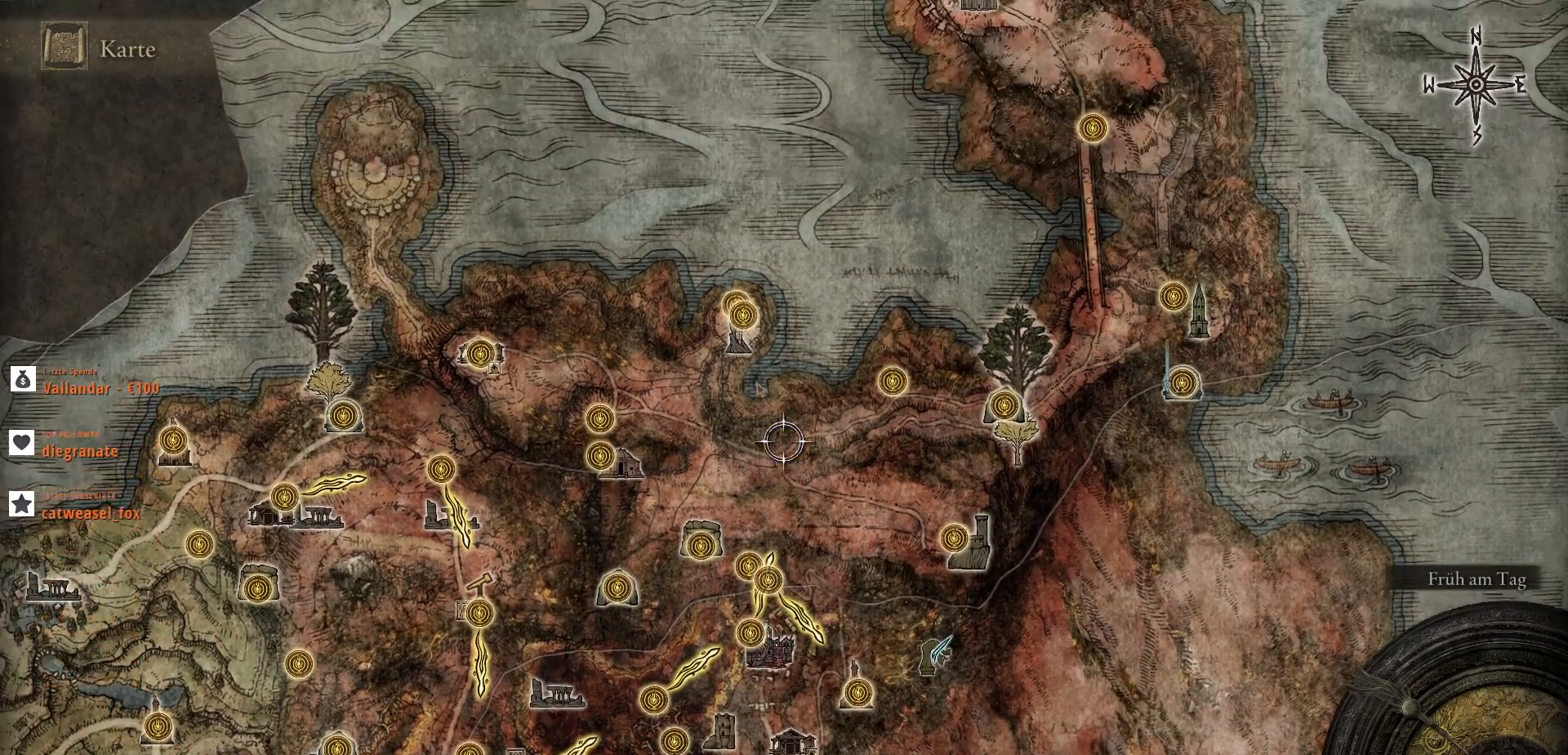
{"keys": [], "mouse": [], "events": [[67, "a", "down"], [200, "a", "up"], [200, "w", "up"]]}
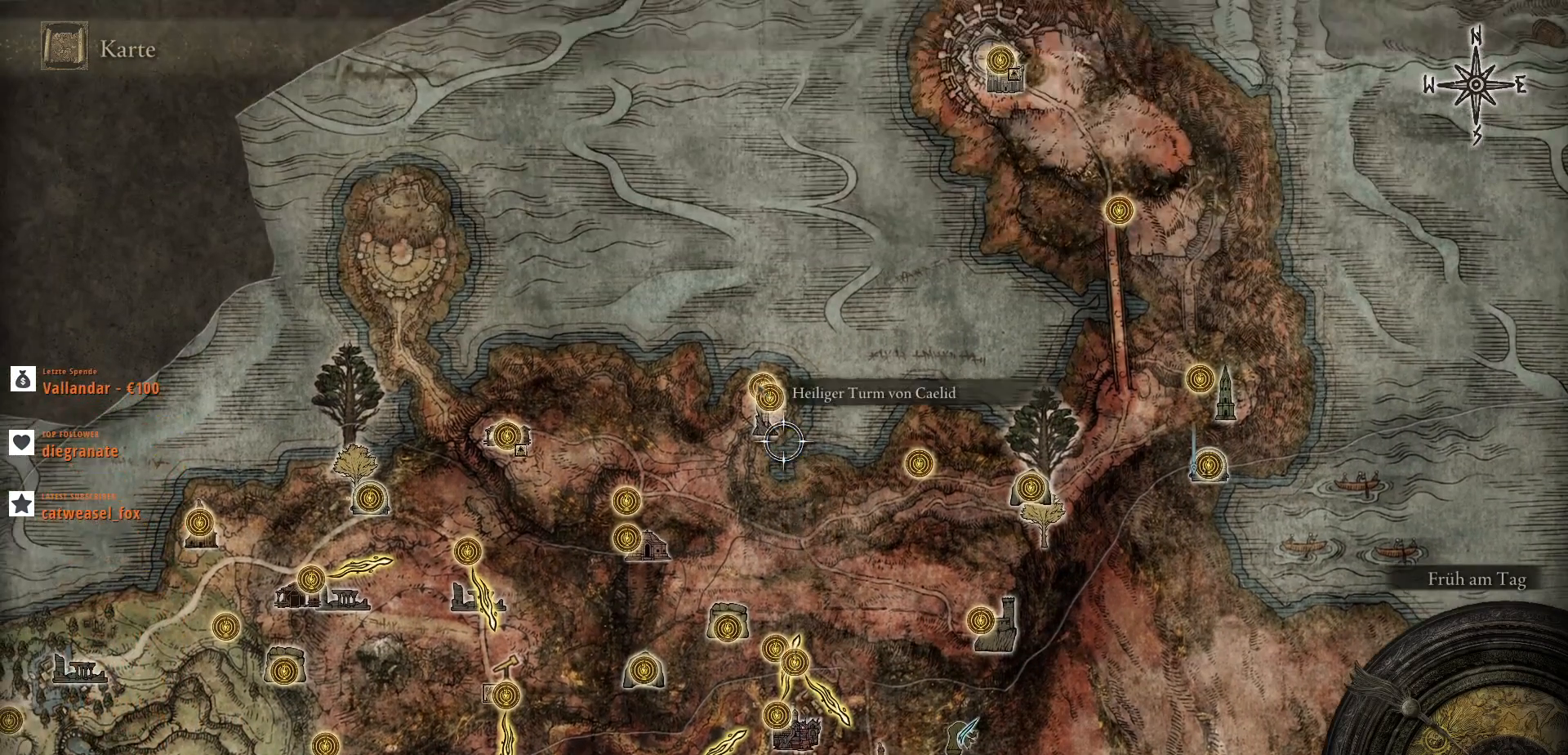
{"keys": ["a", "s"], "mouse": [], "events": [[400, "s", "down"], [467, "a", "down"]]}
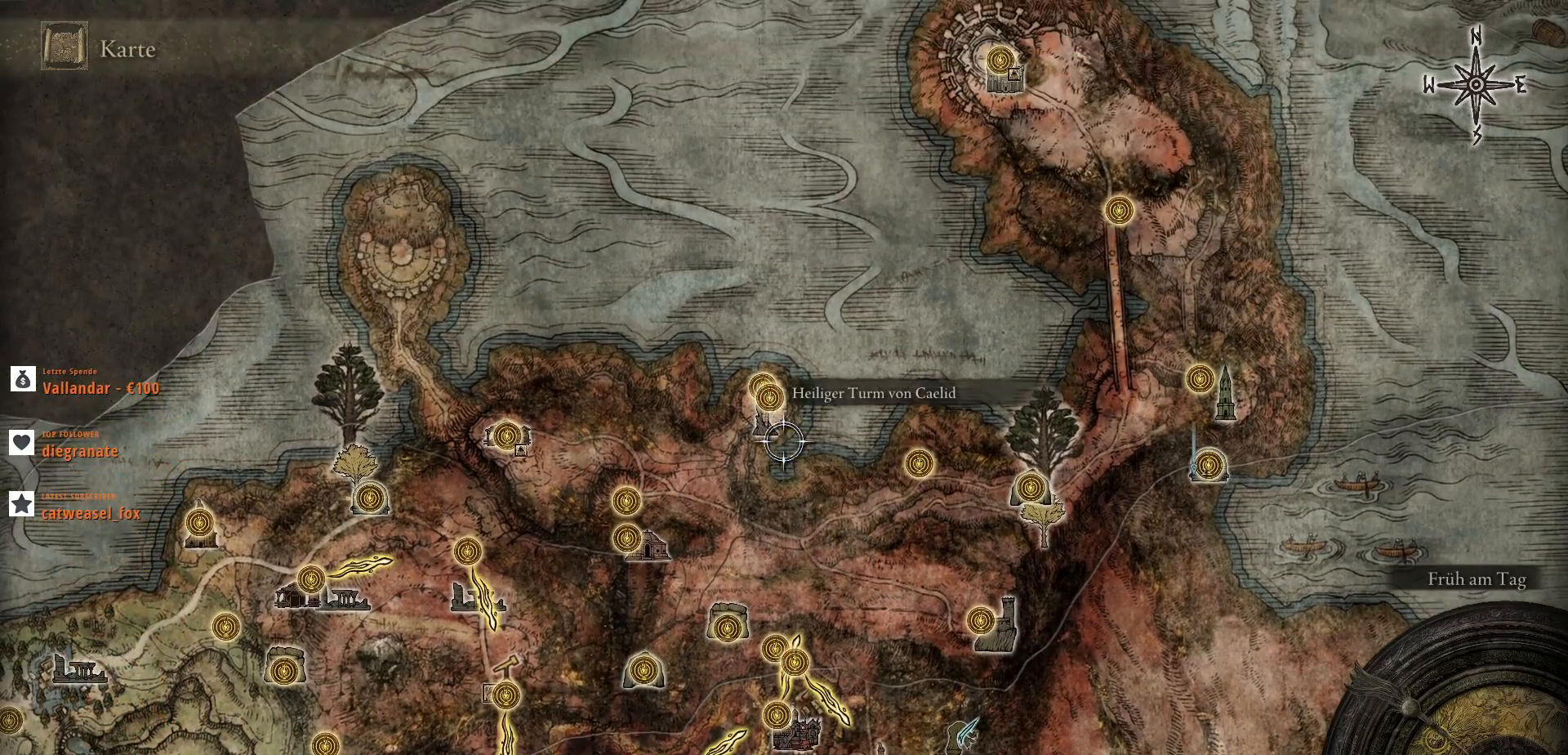
{"keys": [], "mouse": [], "events": [[133, "s", "up"], [500, "a", "up"]]}
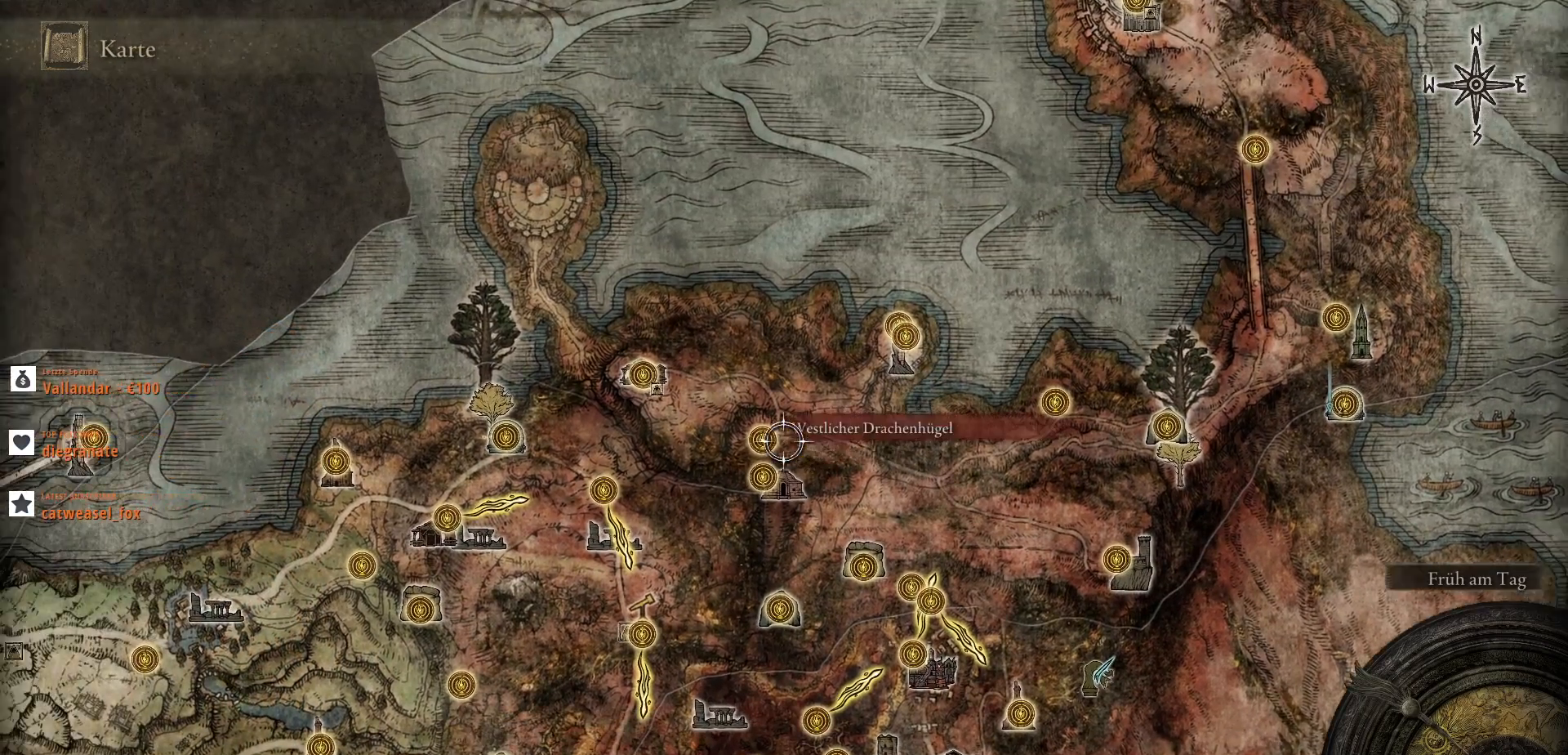
{"keys": ["a", "s"], "mouse": [], "events": [[367, "s", "down"], [400, "a", "down"]]}
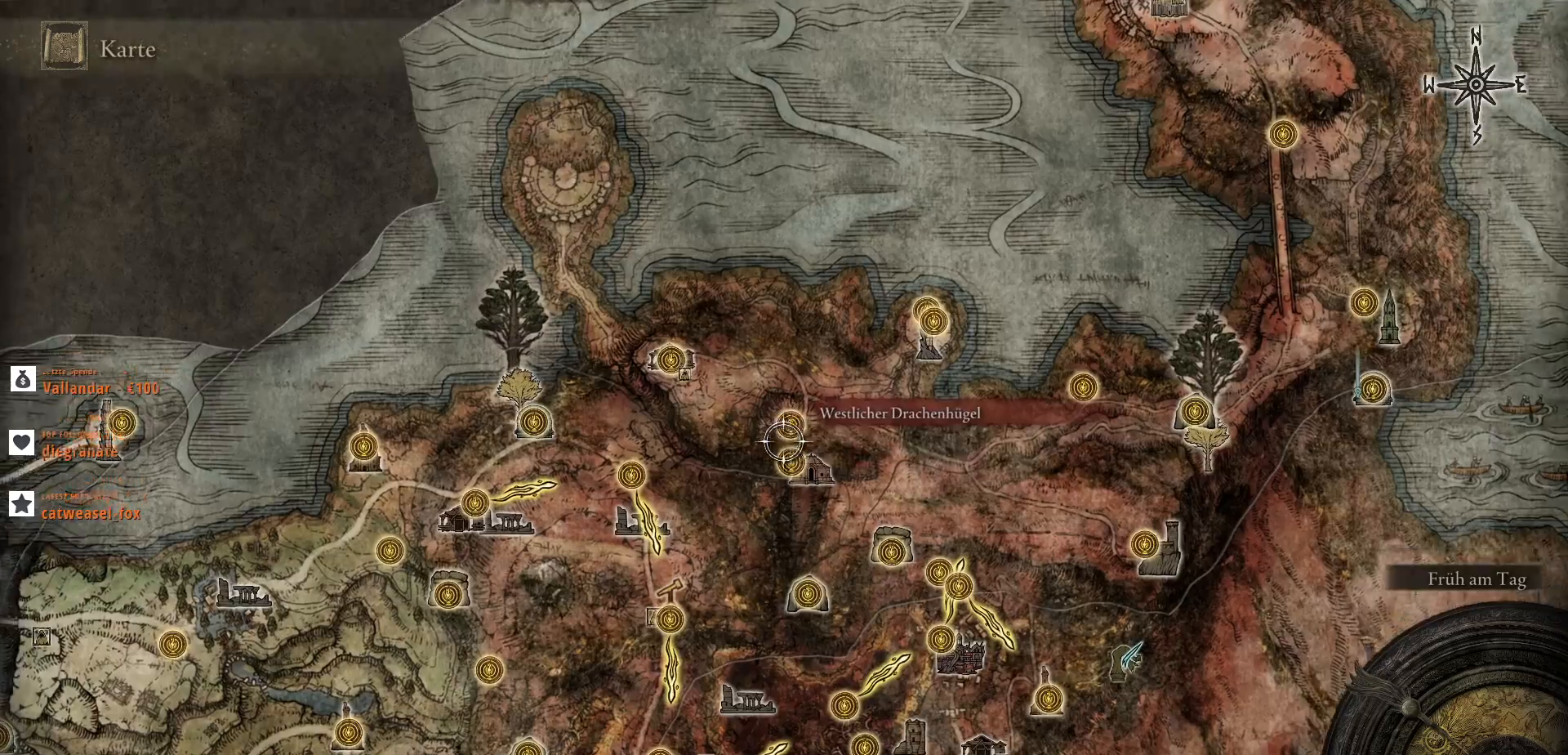
{"keys": ["a", "s"], "mouse": [], "events": []}
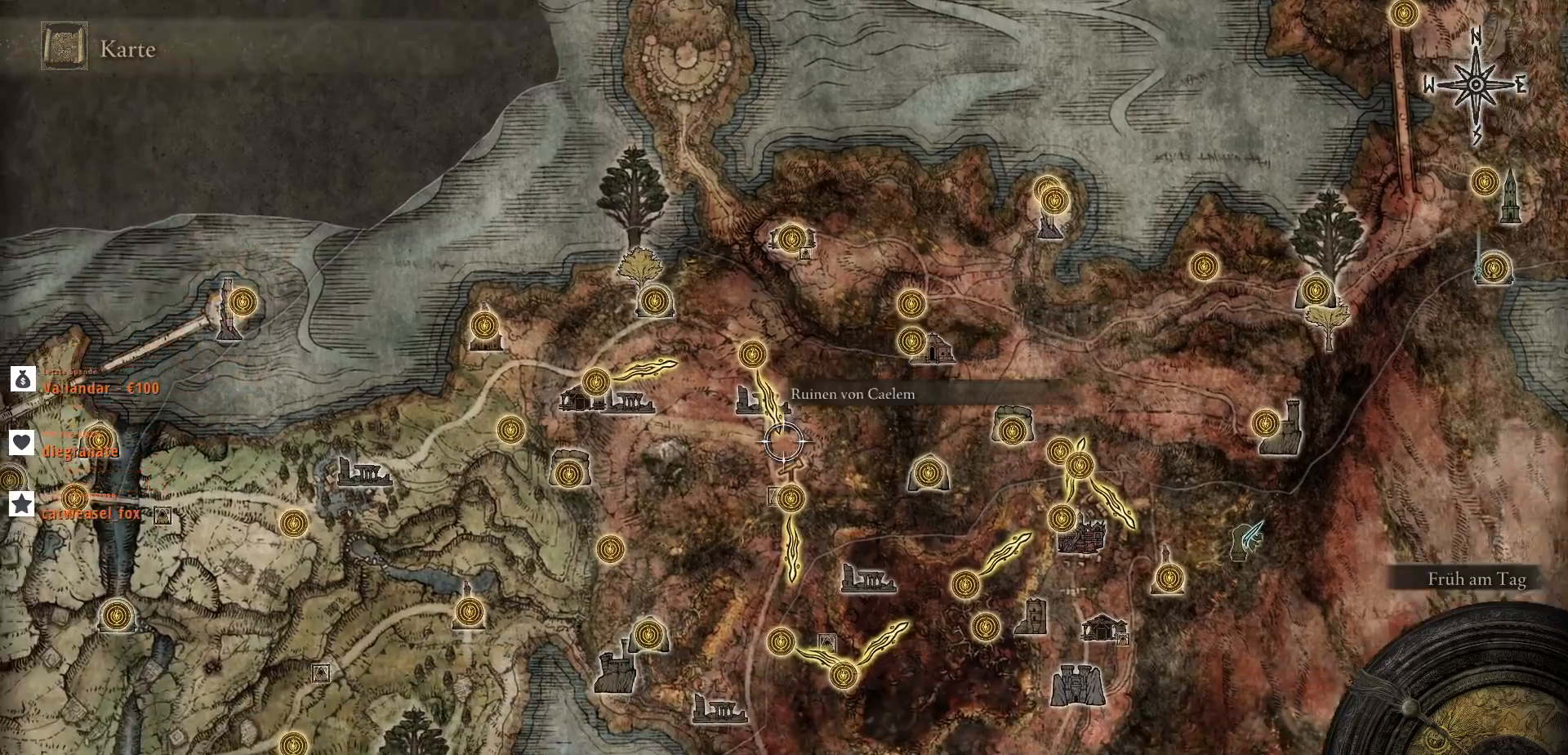
{"keys": ["a", "s"], "mouse": [], "events": []}
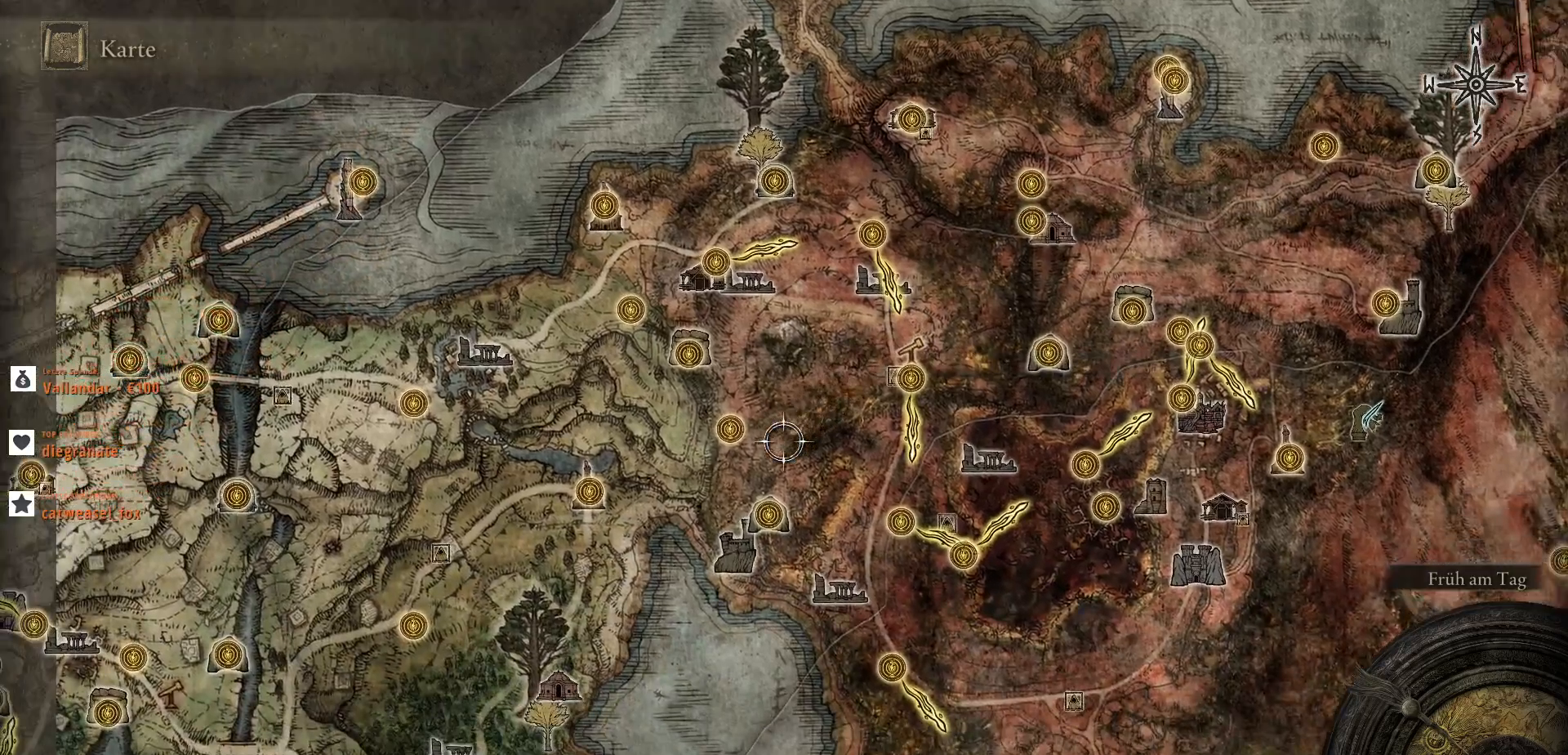
{"keys": [], "mouse": [], "events": [[33, "a", "up"], [33, "s", "up"]]}
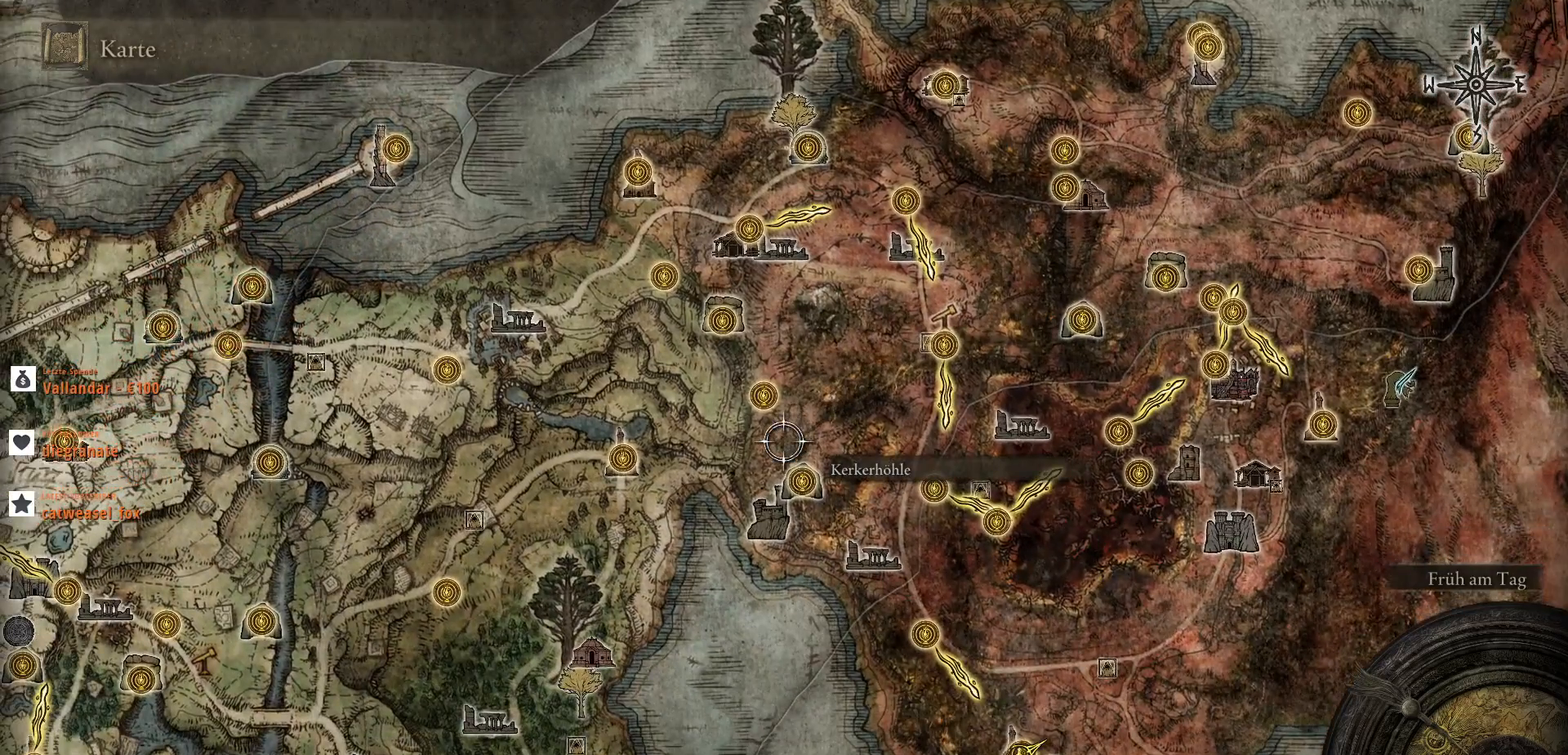
{"keys": ["a", "s"], "mouse": [], "events": [[200, "s", "down"], [333, "a", "down"]]}
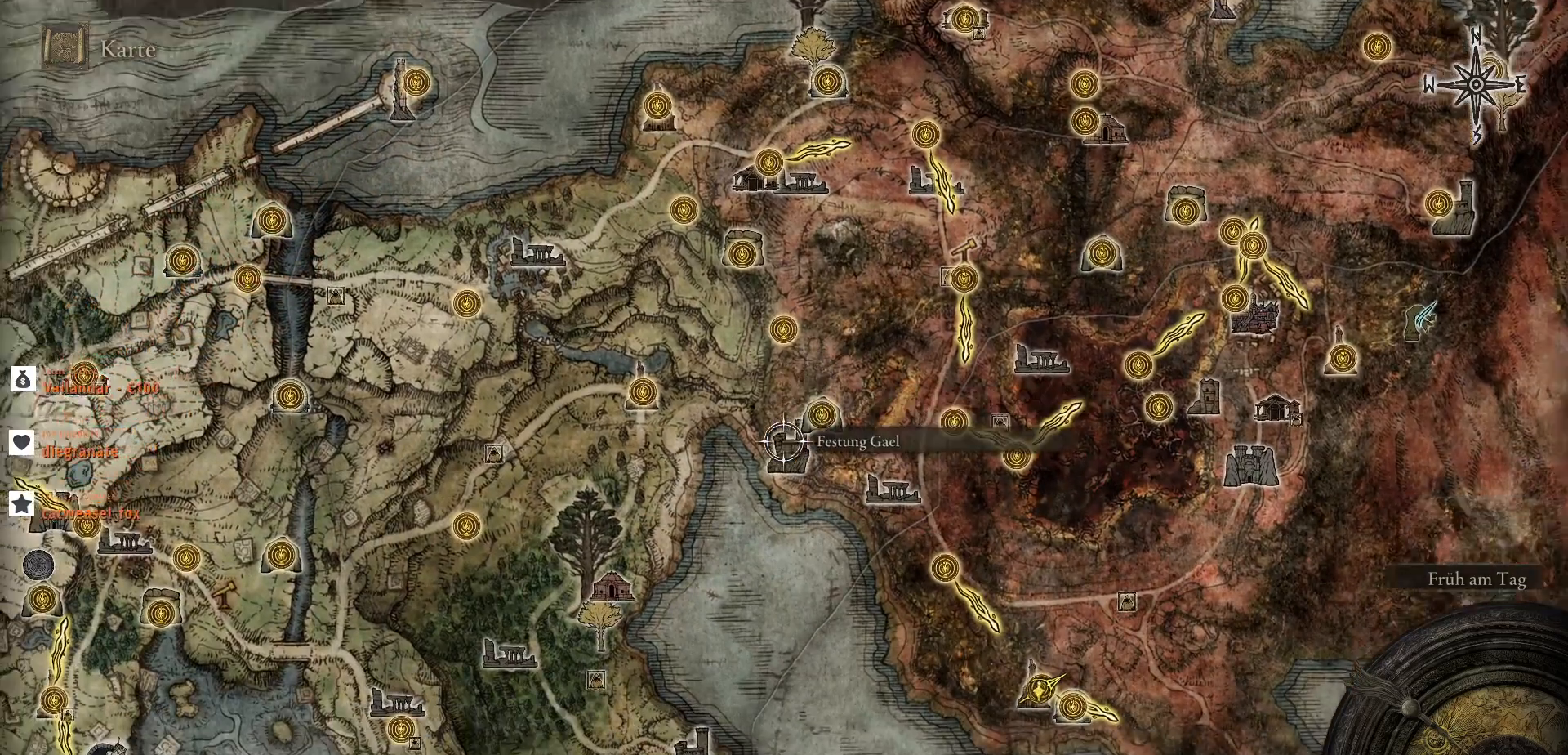
{"keys": ["a"], "mouse": [], "events": [[100, "s", "up"]]}
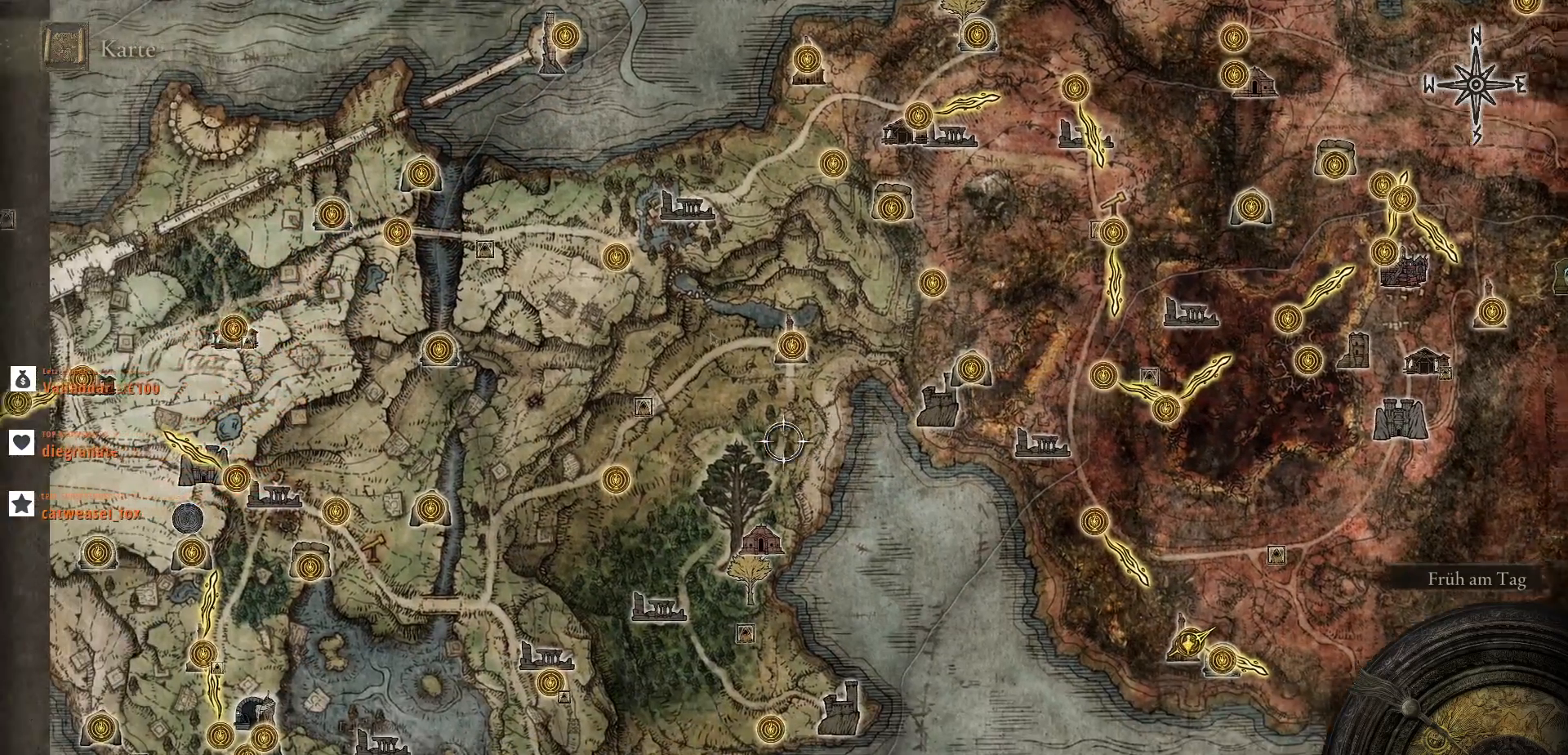
{"keys": [], "mouse": [], "events": [[300, "a", "up"]]}
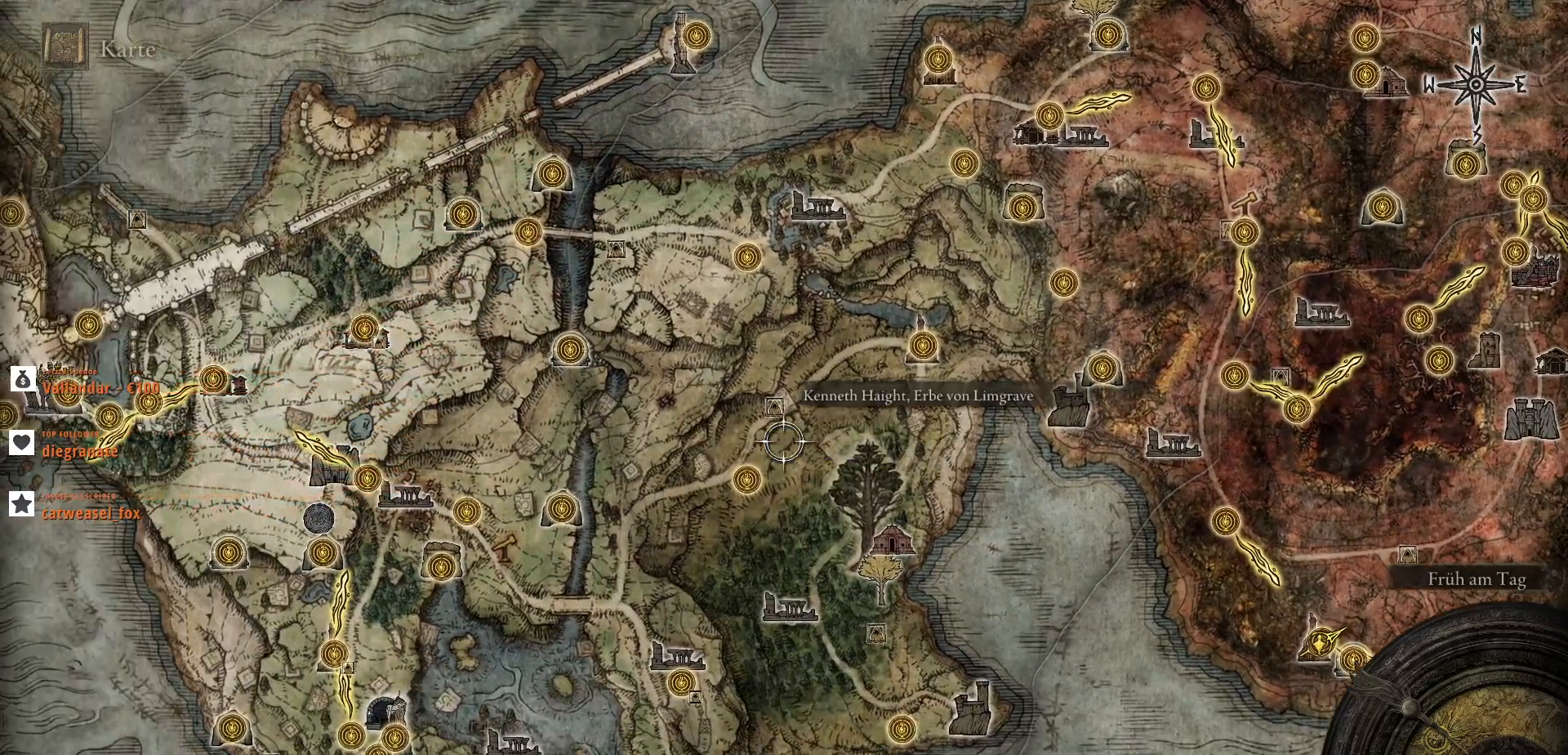
{"keys": ["s"], "mouse": [], "events": [[233, "s", "down"]]}
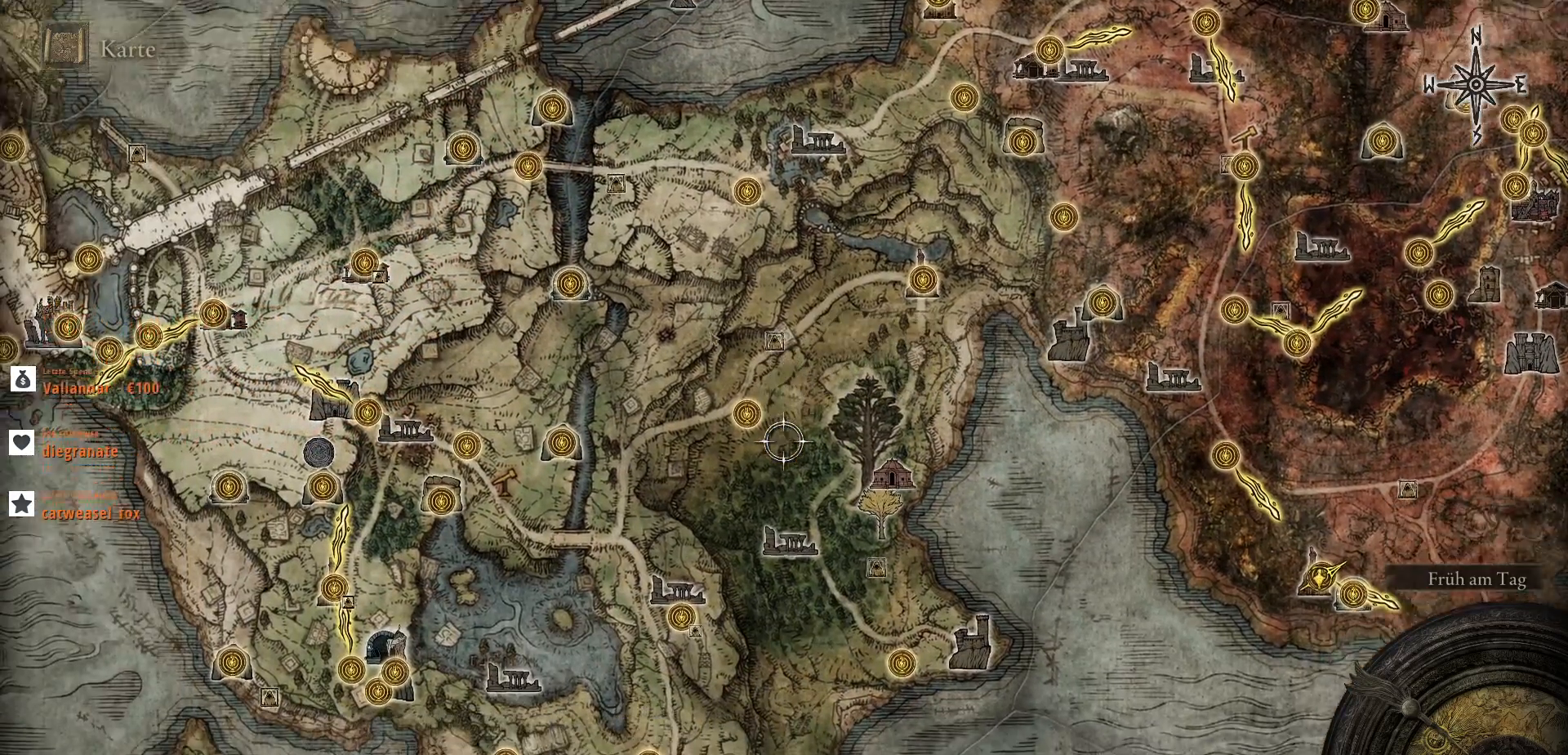
{"keys": ["s"], "mouse": [], "events": []}